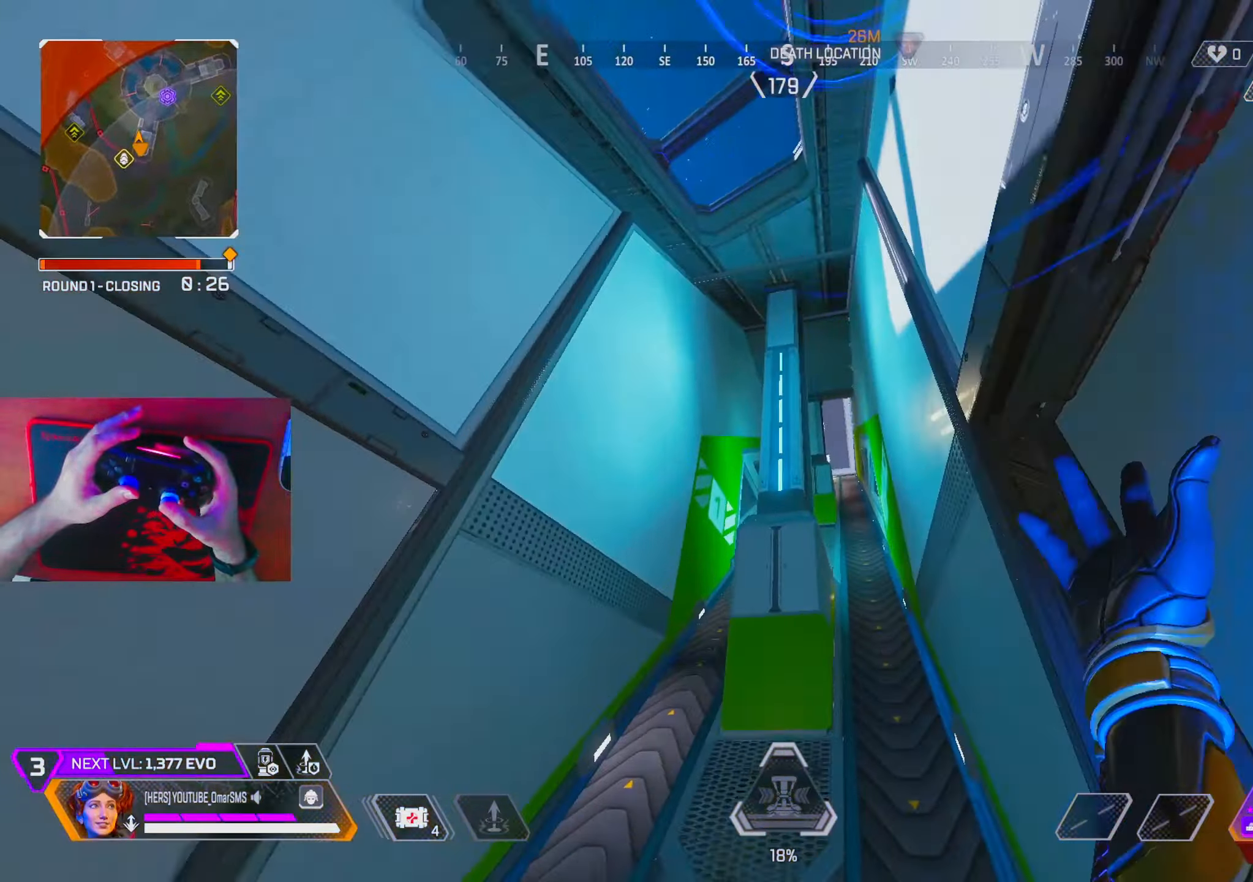
Gameplay with a controller (PlayStation layout); each line is a JSON object with the inputs held at the frame after it (dt_ms = milliseconds from this image to that frame). "events" lists button and stick changes between this image and that frame as [ms after this image, input, new state], when the widget could be followed in between. Not read: HOME.
{"dt_ms": 500, "buttons": [], "left_stick": "right", "right_stick": "center", "events": [[33, "right_stick", "down"], [317, "left_stick", "up-right"], [333, "right_stick", "center"], [500, "left_stick", "right"]]}
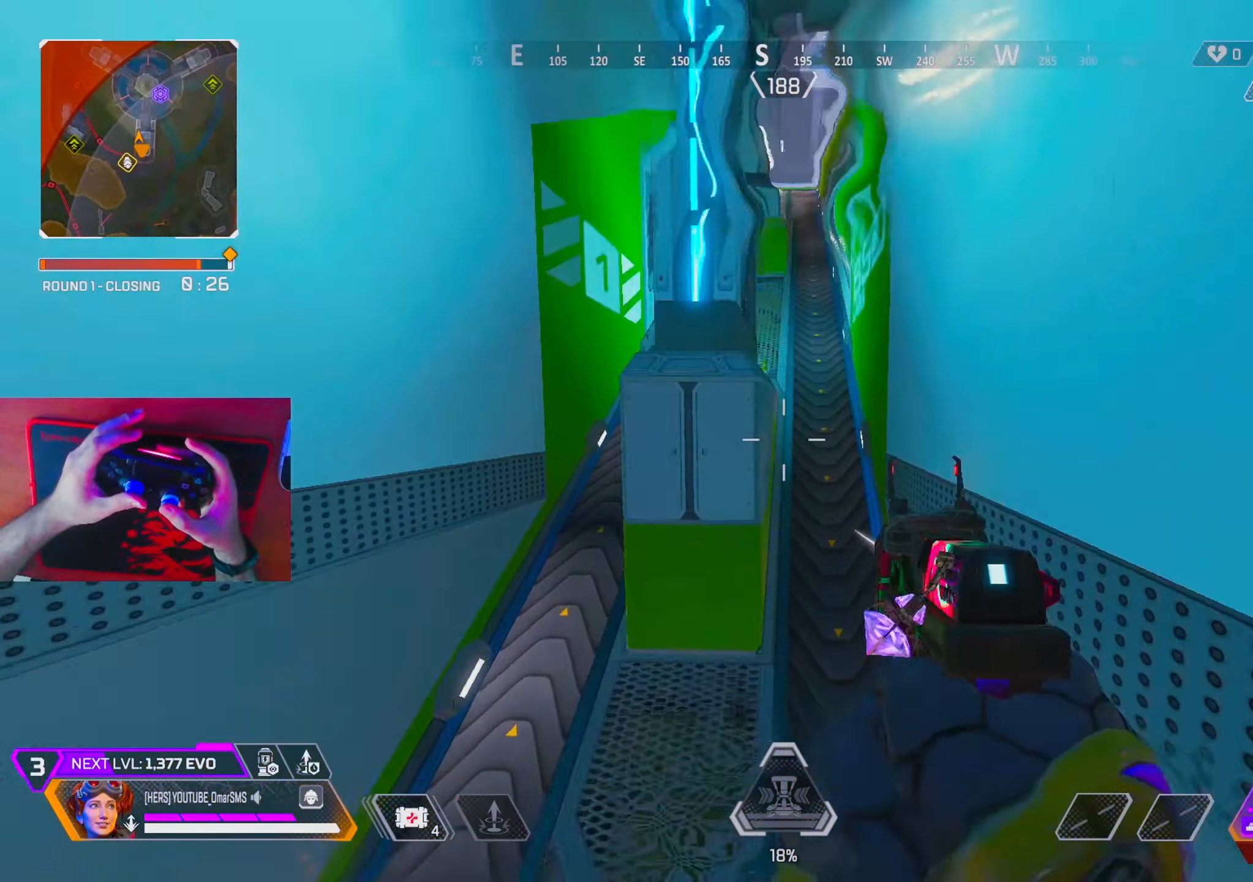
{"dt_ms": 500, "buttons": [], "left_stick": "up-left", "right_stick": "center", "events": [[167, "R3", "down"], [267, "R3", "up"], [300, "left_stick", "up"], [400, "left_stick", "up-left"]]}
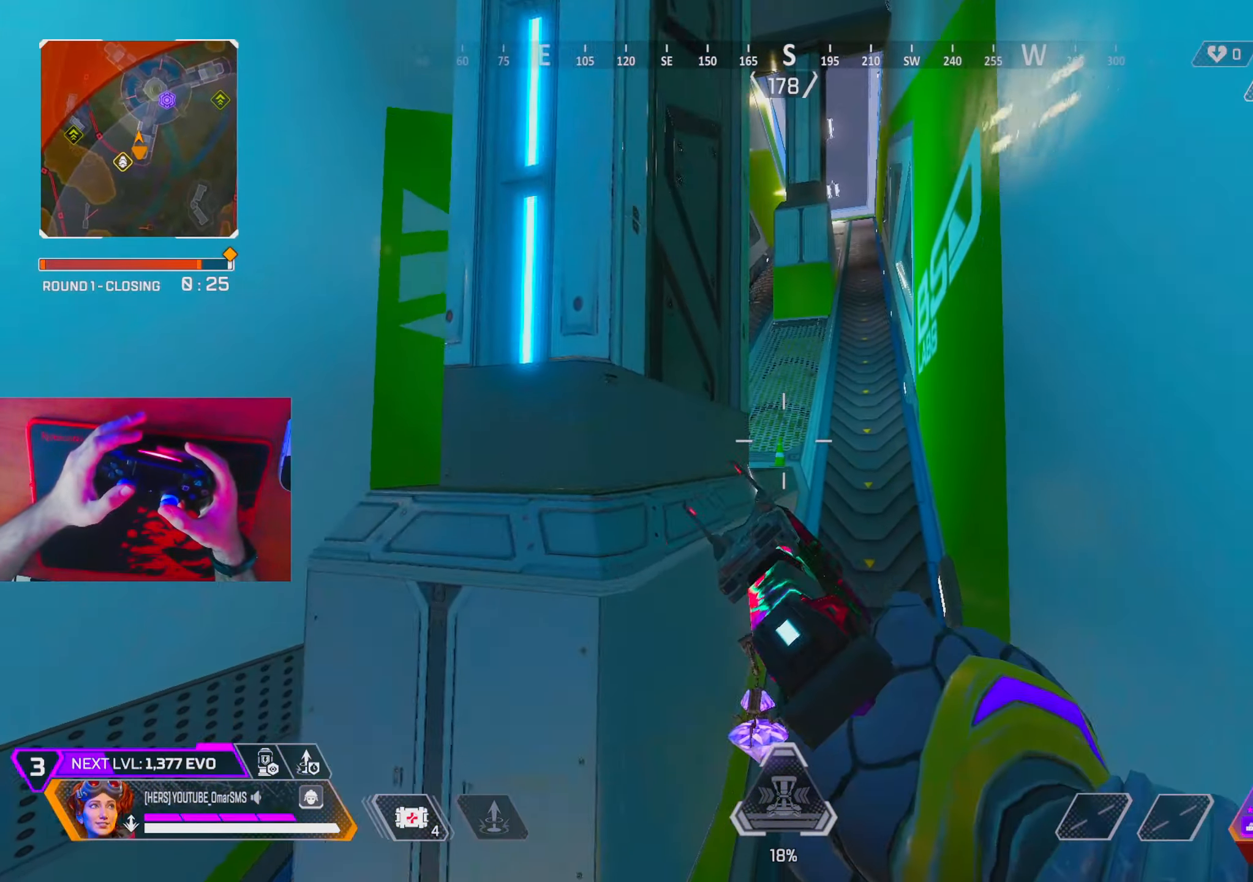
{"dt_ms": 500, "buttons": [], "left_stick": "up", "right_stick": "center", "events": [[383, "left_stick", "up"]]}
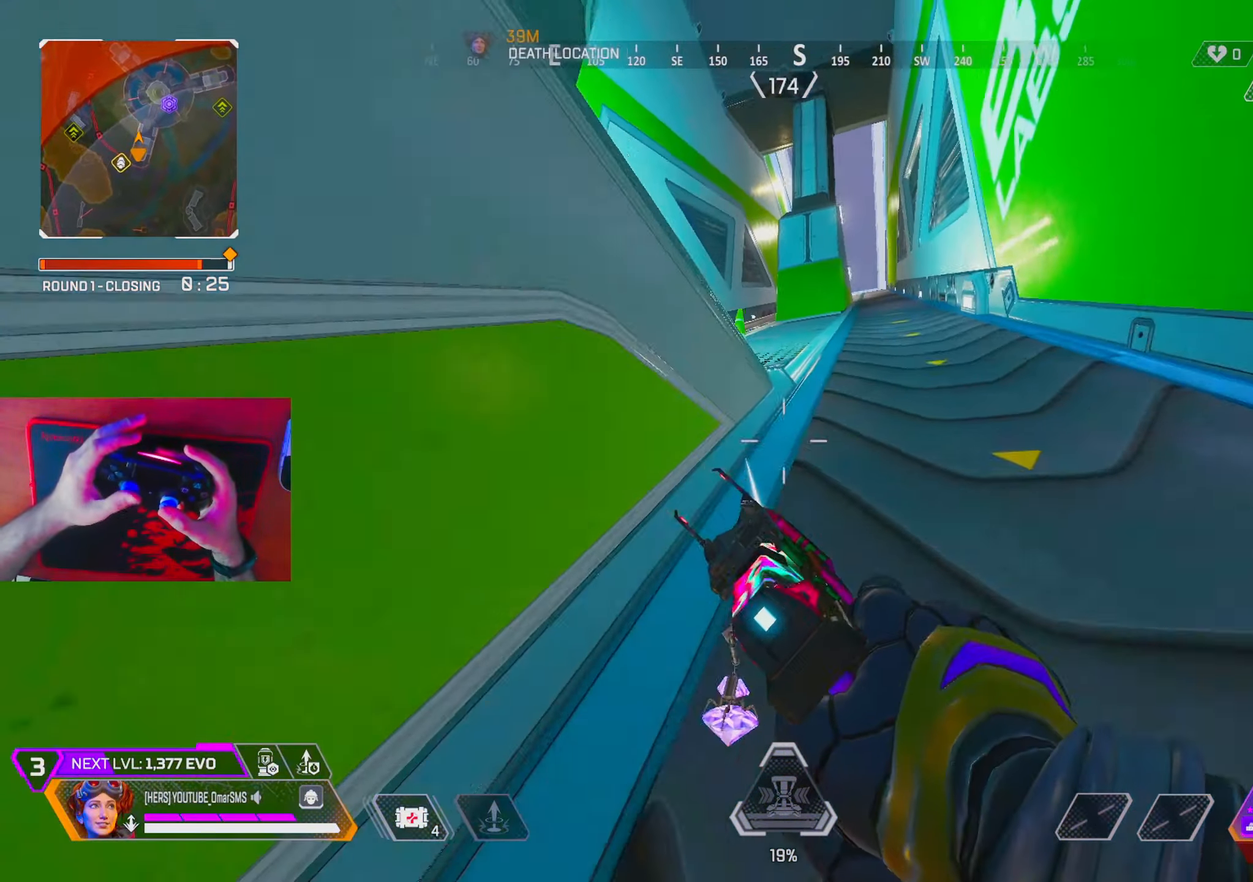
{"dt_ms": 500, "buttons": ["R1"], "left_stick": "right", "right_stick": "down-left", "events": [[17, "left_stick", "up-right"], [67, "right_stick", "left"], [150, "left_stick", "right"], [233, "R3", "down"], [233, "right_stick", "down-left"], [300, "R3", "up"], [367, "R1", "down"]]}
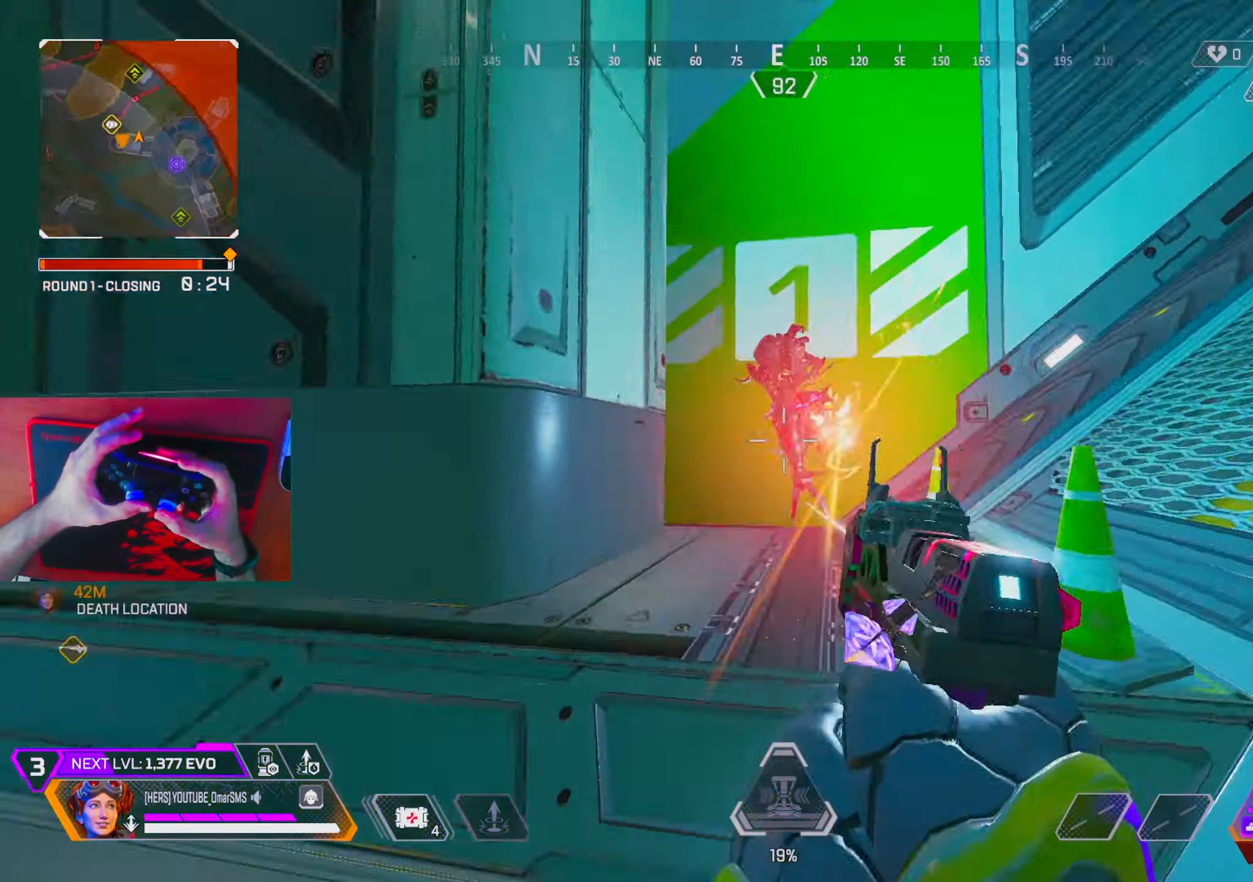
{"dt_ms": 1000, "buttons": ["R1"], "left_stick": "right", "right_stick": "center"}
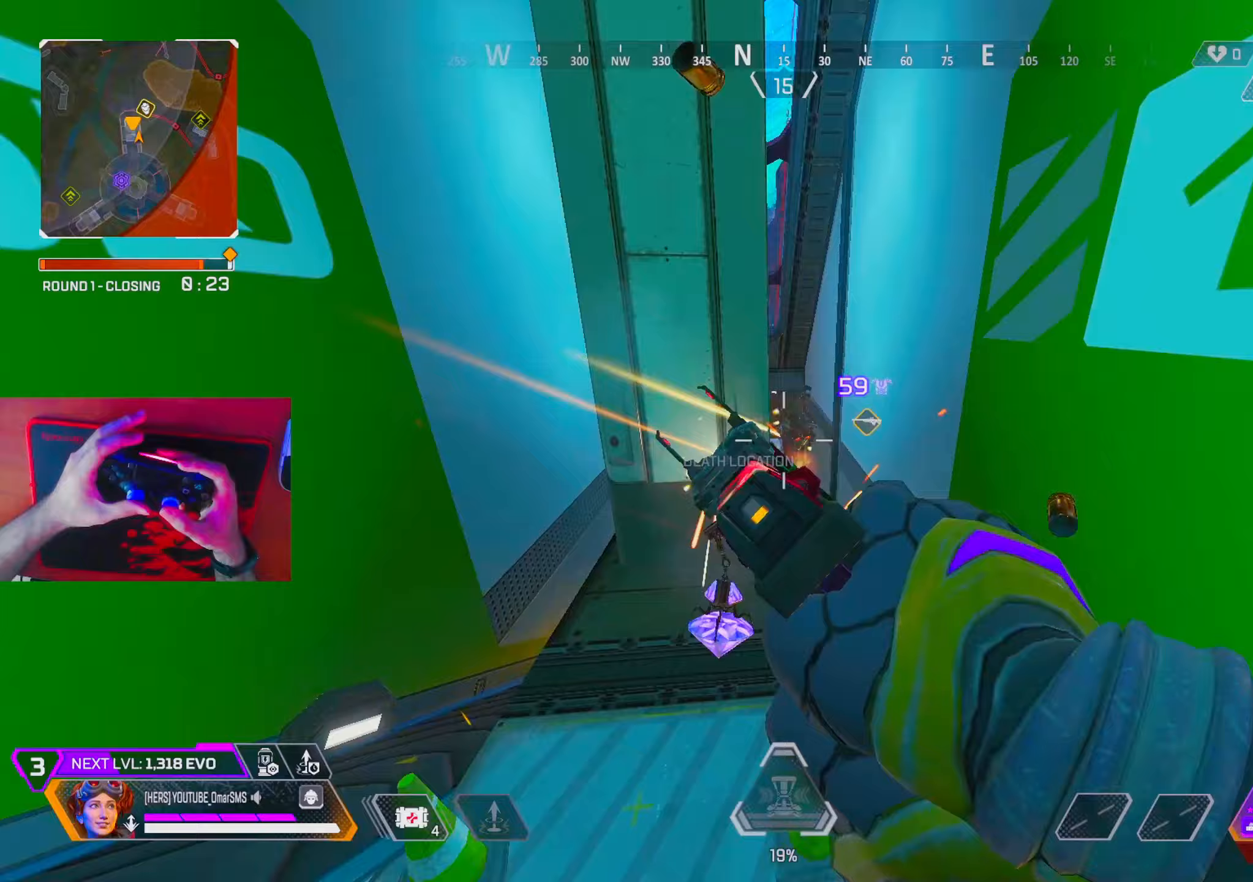
{"dt_ms": 500, "buttons": ["TRIANGLE", "R1"], "left_stick": "up", "right_stick": "center", "events": [[67, "right_stick", "left"], [133, "right_stick", "center"], [150, "left_stick", "up"], [483, "TRIANGLE", "down"]]}
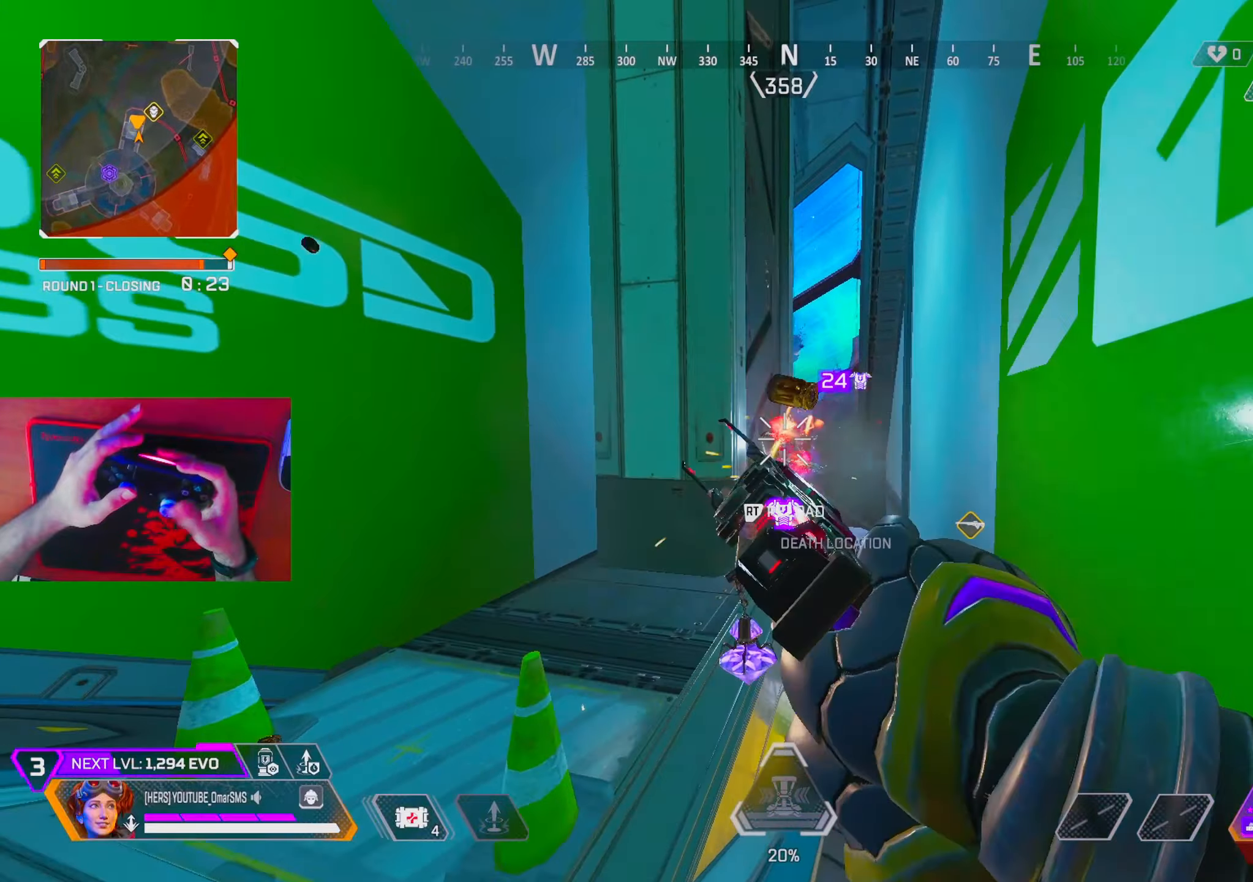
{"dt_ms": 500, "buttons": [], "left_stick": "down", "right_stick": "down", "events": [[17, "L2", "down"], [33, "TRIANGLE", "up"], [50, "R1", "up"], [133, "L2", "up"], [200, "left_stick", "center"], [250, "left_stick", "down"], [500, "right_stick", "down"]]}
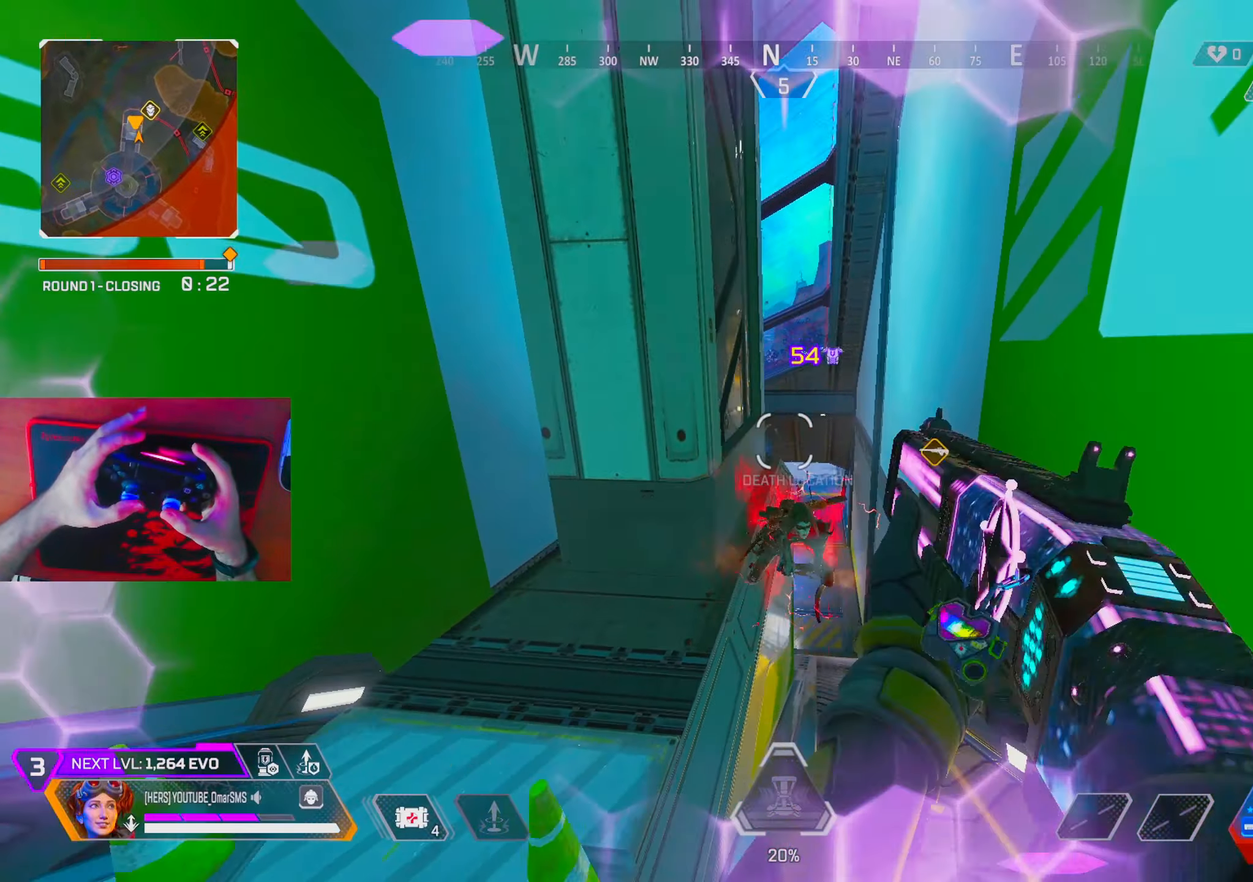
{"dt_ms": 500, "buttons": ["L2"], "left_stick": "right", "right_stick": "center", "events": [[67, "R1", "down"], [83, "right_stick", "down-right"], [133, "R1", "up"], [217, "left_stick", "down-left"], [233, "right_stick", "center"], [350, "right_stick", "left"], [450, "L2", "down"], [450, "right_stick", "center"], [467, "left_stick", "right"]]}
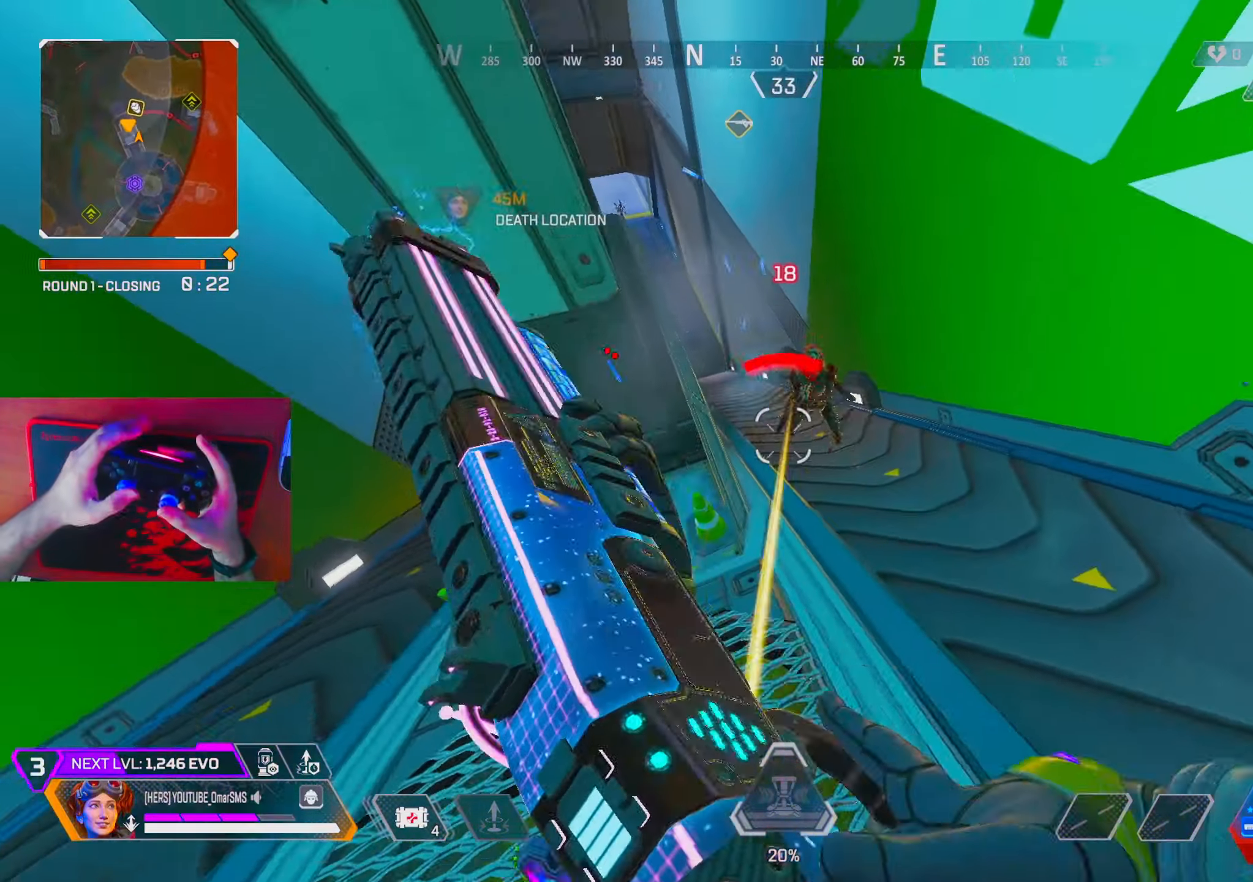
{"dt_ms": 500, "buttons": [], "left_stick": "down-right", "right_stick": "center", "events": [[50, "R3", "down"], [83, "L2", "up"], [150, "R3", "up"], [150, "right_stick", "left"], [217, "right_stick", "center"], [317, "left_stick", "down-right"]]}
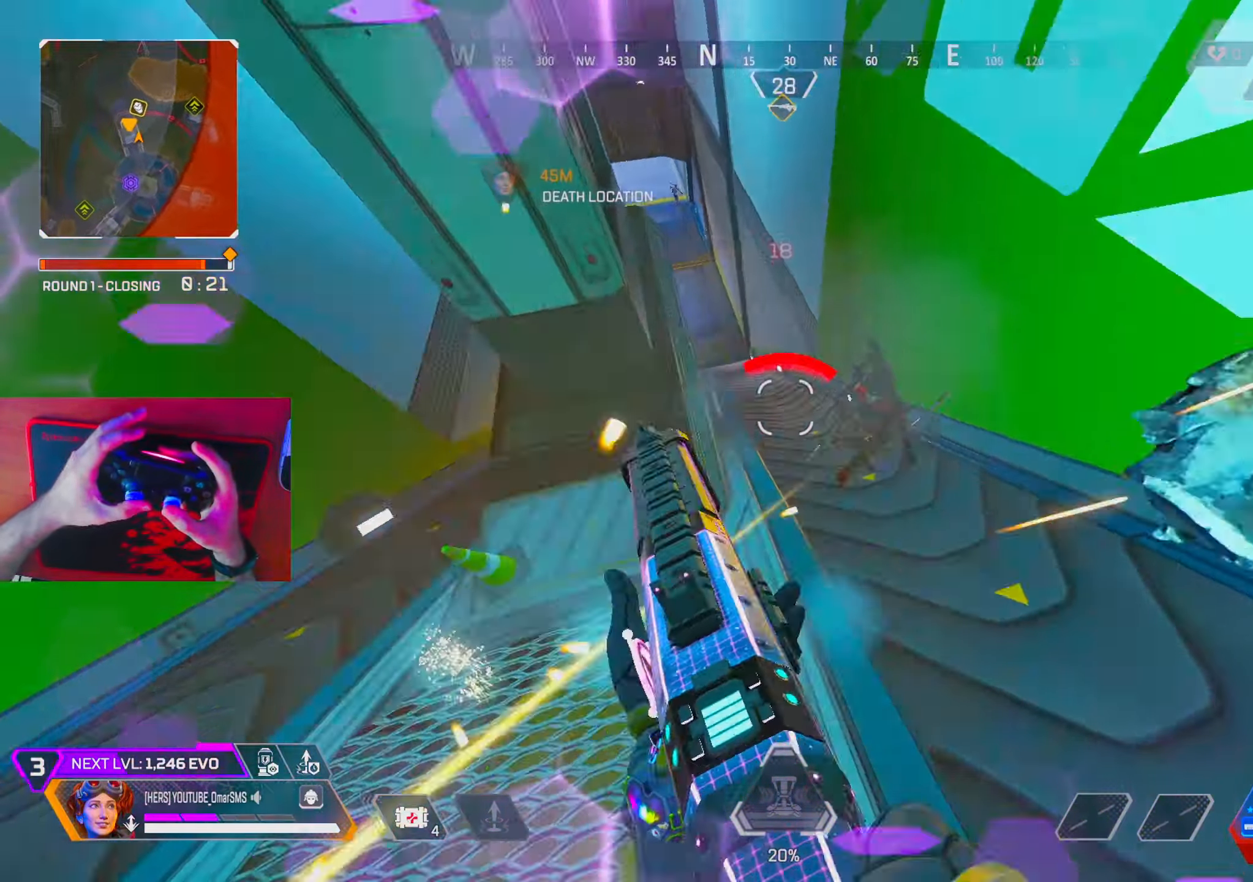
{"dt_ms": 500, "buttons": [], "left_stick": "down-left", "right_stick": "down-left", "events": [[17, "right_stick", "right"], [117, "R1", "down"], [117, "right_stick", "center"], [167, "right_stick", "left"], [183, "R1", "up"], [217, "left_stick", "down-left"], [283, "right_stick", "center"], [383, "R3", "down"], [500, "R3", "up"], [500, "right_stick", "down-left"]]}
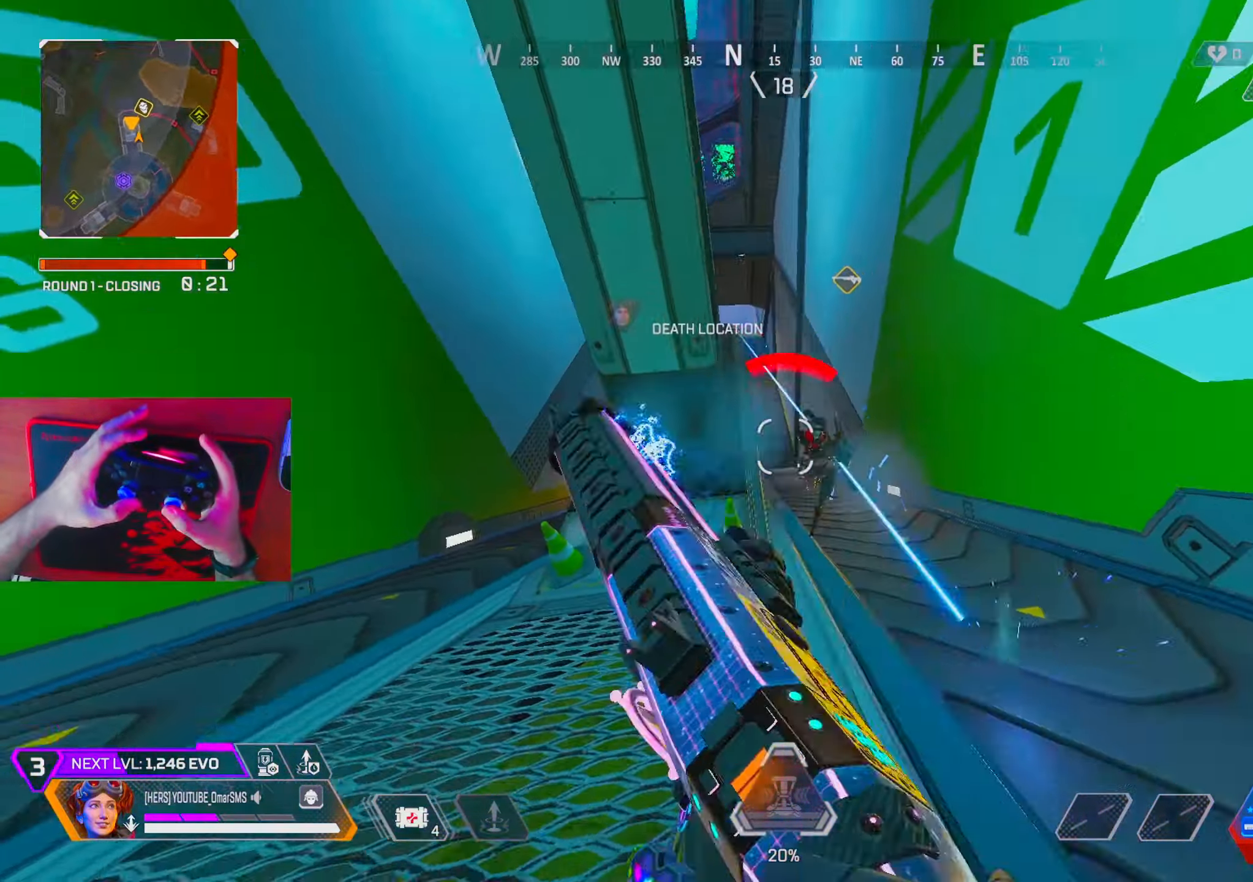
{"dt_ms": 500, "buttons": [], "left_stick": "down-right", "right_stick": "center", "events": [[17, "left_stick", "left"], [100, "right_stick", "center"], [150, "R3", "down"], [200, "left_stick", "down-right"], [233, "R3", "up"]]}
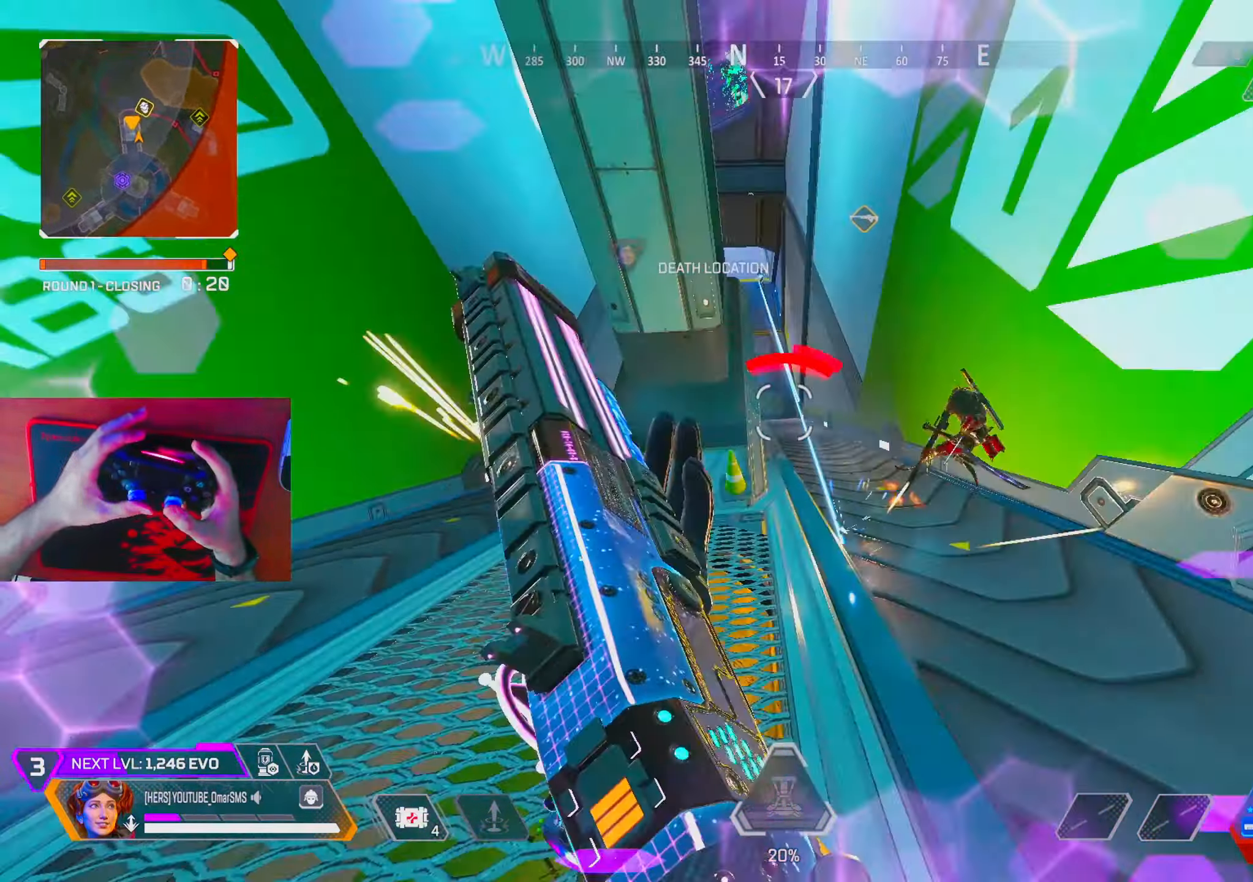
{"dt_ms": 500, "buttons": [], "left_stick": "left", "right_stick": "left", "events": [[167, "right_stick", "right"], [233, "R1", "down"], [283, "R1", "up"], [300, "left_stick", "left"], [367, "right_stick", "left"]]}
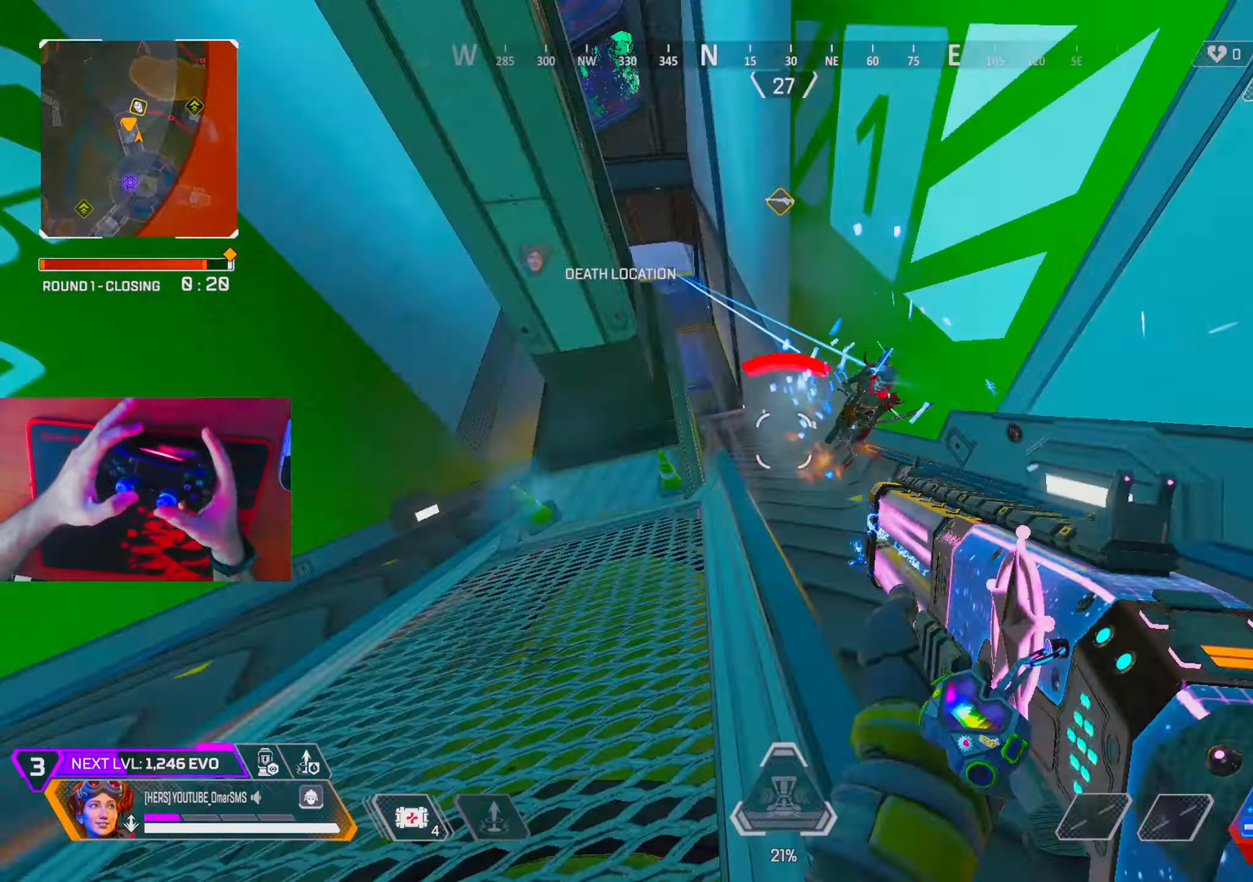
{"dt_ms": 500, "buttons": [], "left_stick": "center", "right_stick": "center", "events": [[33, "right_stick", "center"], [450, "left_stick", "center"]]}
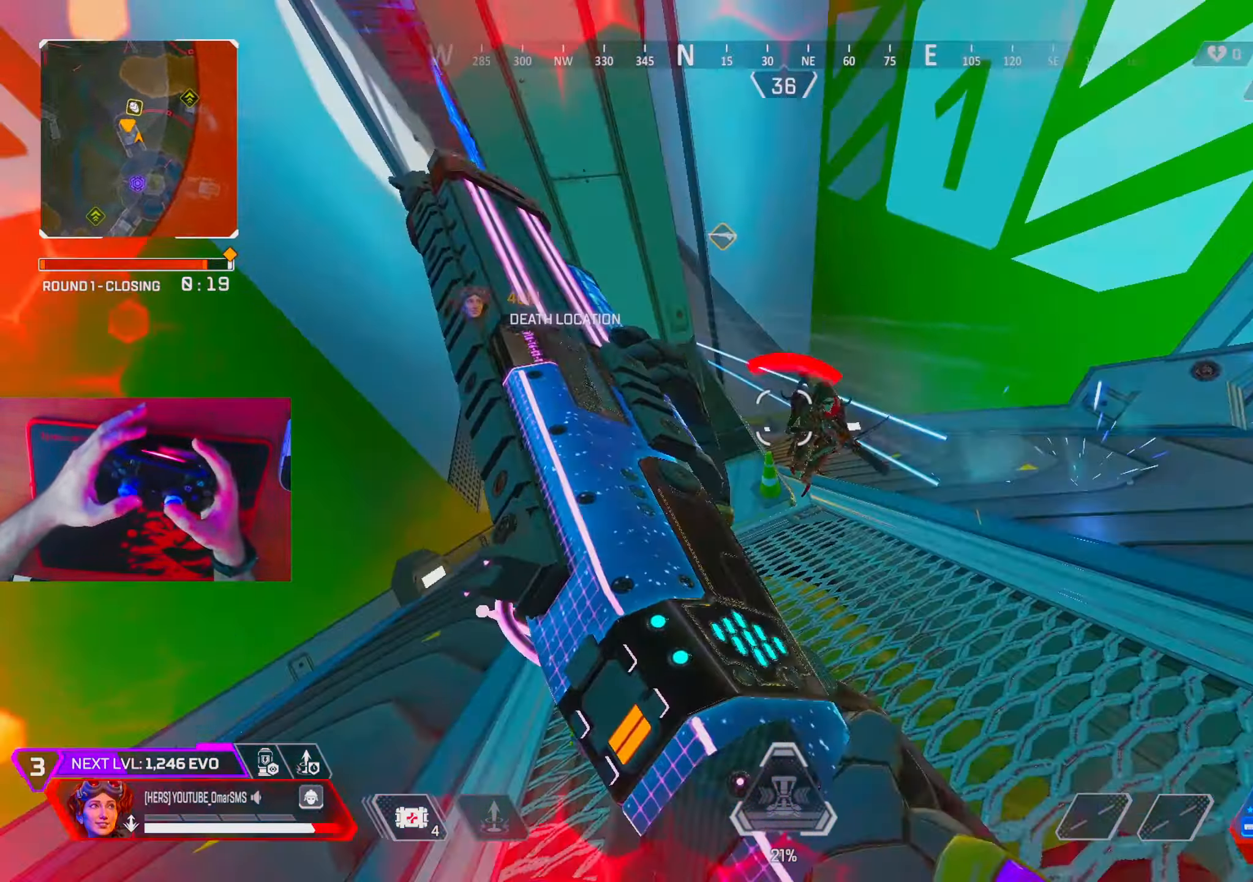
{"dt_ms": 500, "buttons": [], "left_stick": "left", "right_stick": "down", "events": [[117, "left_stick", "down-right"], [267, "L1", "down"], [300, "left_stick", "left"], [300, "right_stick", "left"], [400, "R1", "down"], [417, "L1", "up"], [450, "R1", "up"], [467, "right_stick", "down"]]}
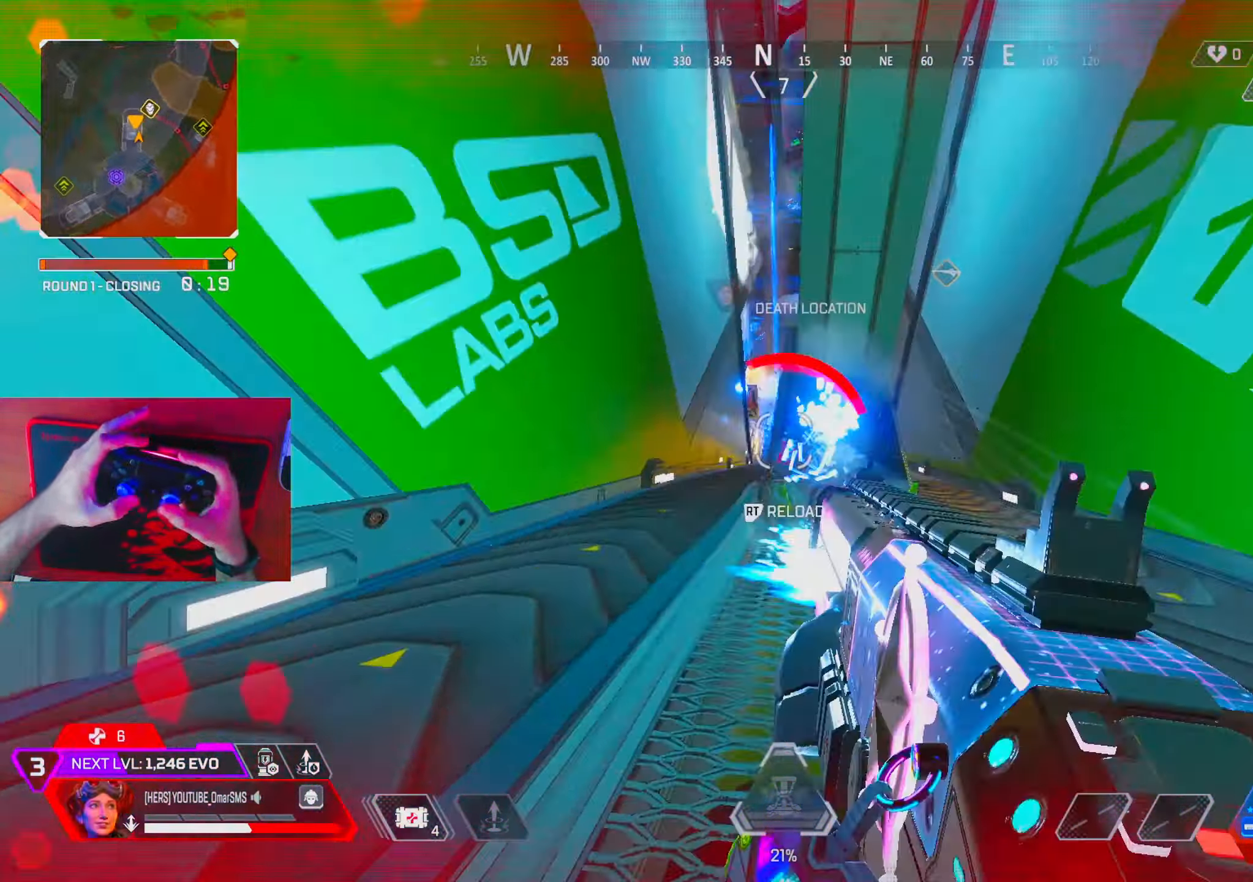
{"dt_ms": 500, "buttons": ["R3"], "left_stick": "up", "right_stick": "center", "events": [[67, "right_stick", "center"], [133, "L2", "down"], [200, "R3", "down"], [233, "left_stick", "down"], [250, "L2", "up"], [283, "R3", "up"], [283, "left_stick", "right"], [333, "left_stick", "up-right"], [467, "left_stick", "up"], [483, "R3", "down"]]}
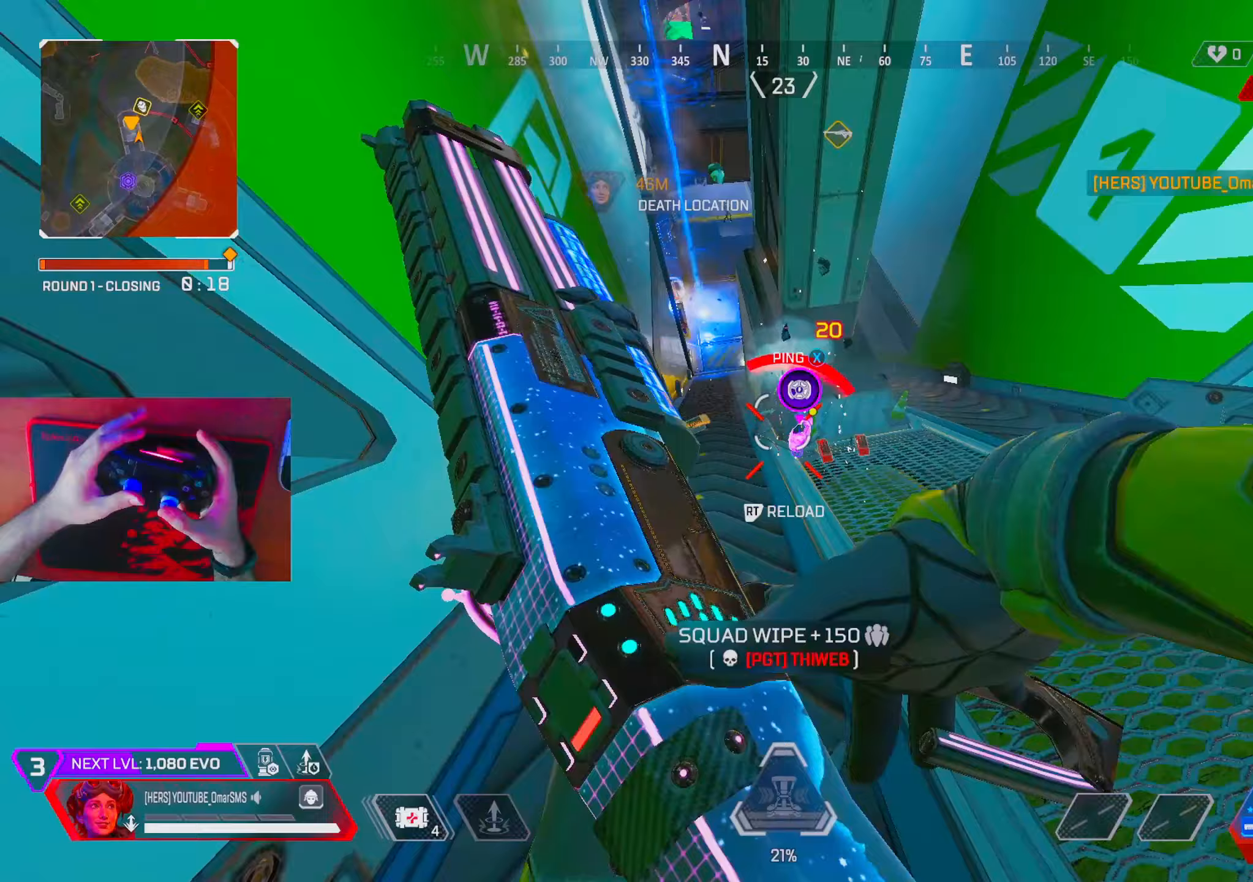
{"dt_ms": 500, "buttons": [], "left_stick": "up-right", "right_stick": "center", "events": [[83, "R3", "up"], [150, "left_stick", "up-right"]]}
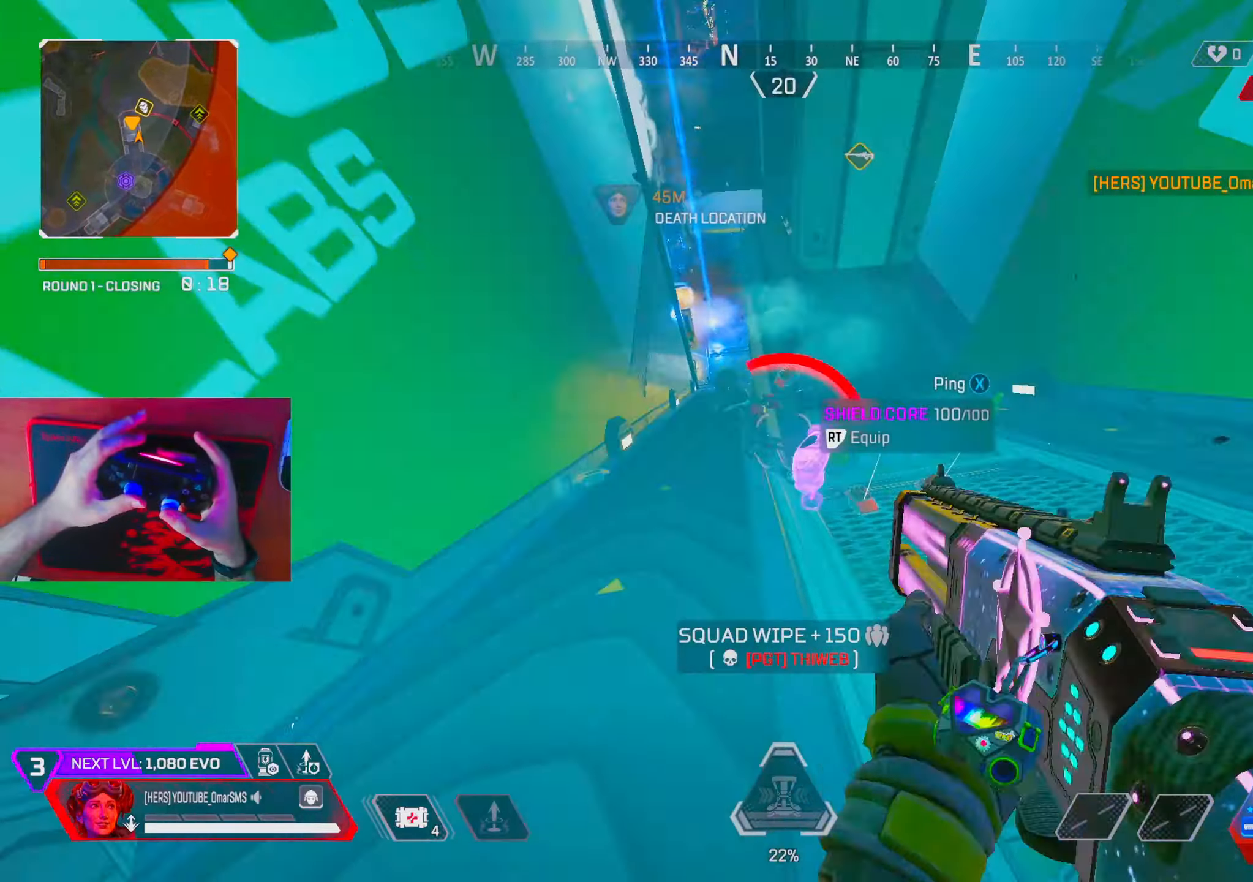
{"dt_ms": 500, "buttons": [], "left_stick": "down-left", "right_stick": "left", "events": [[67, "R2", "down"], [150, "R2", "up"], [217, "TRIANGLE", "down"], [283, "TRIANGLE", "up"], [417, "right_stick", "left"], [483, "left_stick", "down-left"]]}
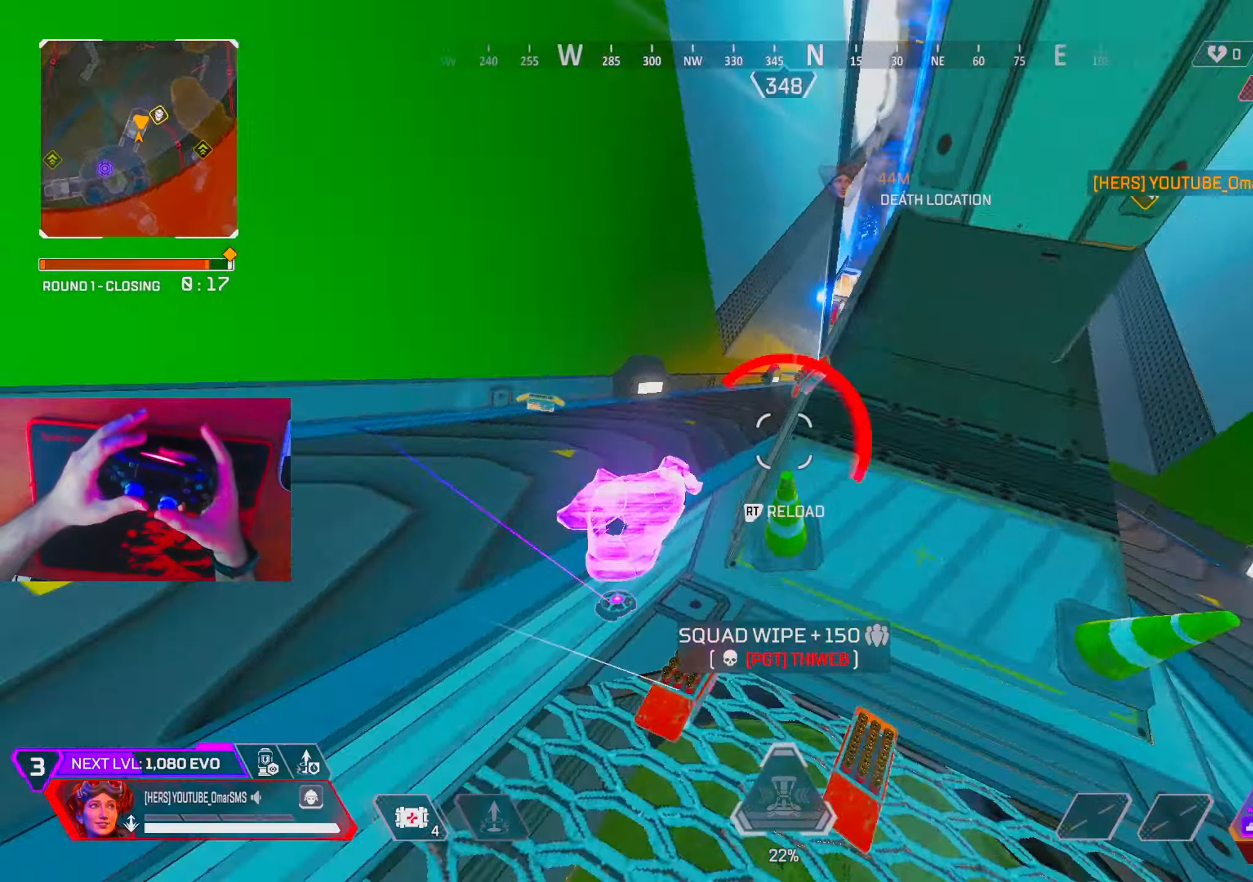
{"dt_ms": 500, "buttons": [], "left_stick": "up", "right_stick": "center", "events": [[17, "R2", "down"], [83, "R2", "up"], [83, "left_stick", "down-right"], [117, "right_stick", "center"], [183, "R2", "down"], [217, "right_stick", "left"], [233, "R2", "up"], [300, "right_stick", "up-right"], [367, "R2", "down"], [367, "left_stick", "up-right"], [433, "R2", "up"], [433, "right_stick", "center"], [450, "left_stick", "up"]]}
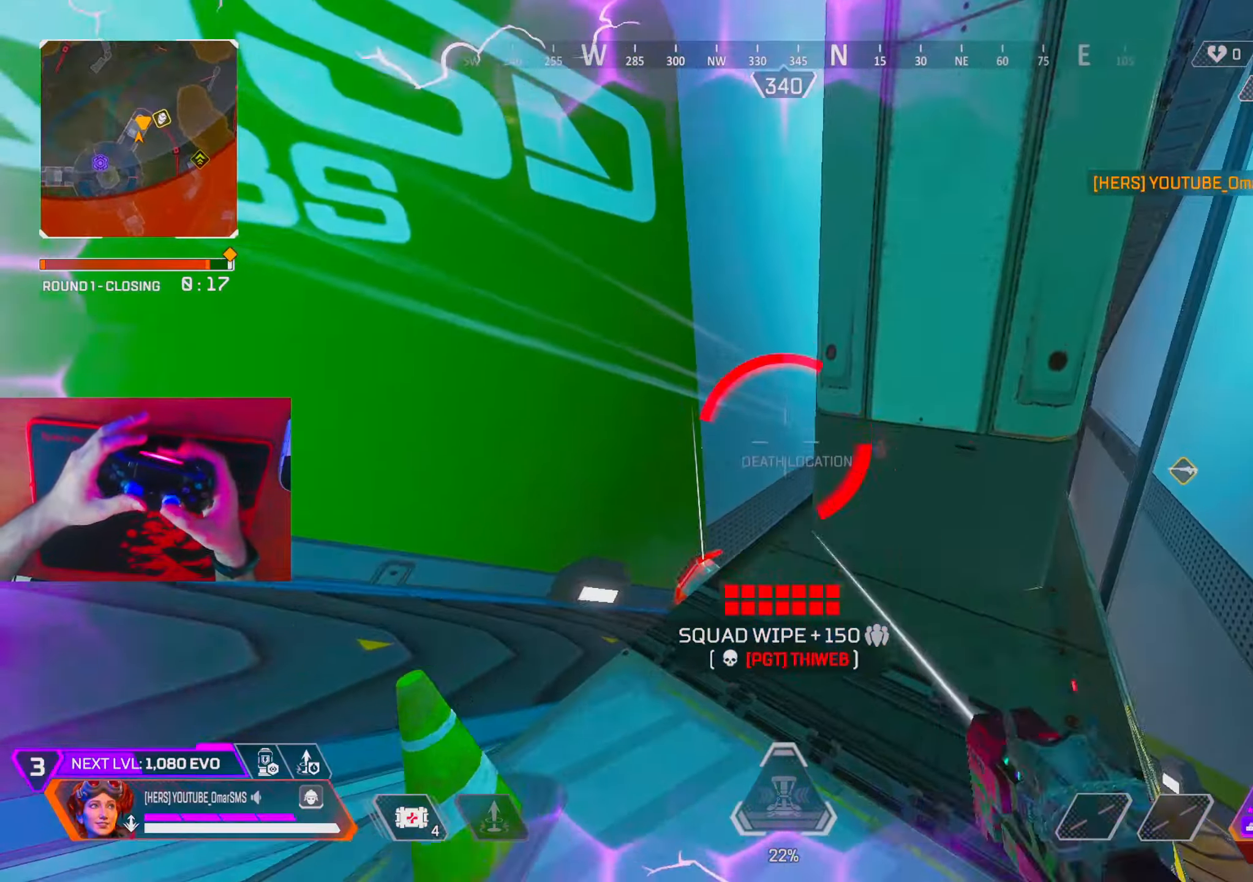
{"dt_ms": 500, "buttons": [], "left_stick": "center", "right_stick": "down-right", "events": [[50, "R2", "down"], [100, "left_stick", "up-right"], [117, "R2", "up"], [217, "left_stick", "up"], [317, "left_stick", "center"], [483, "right_stick", "down-right"]]}
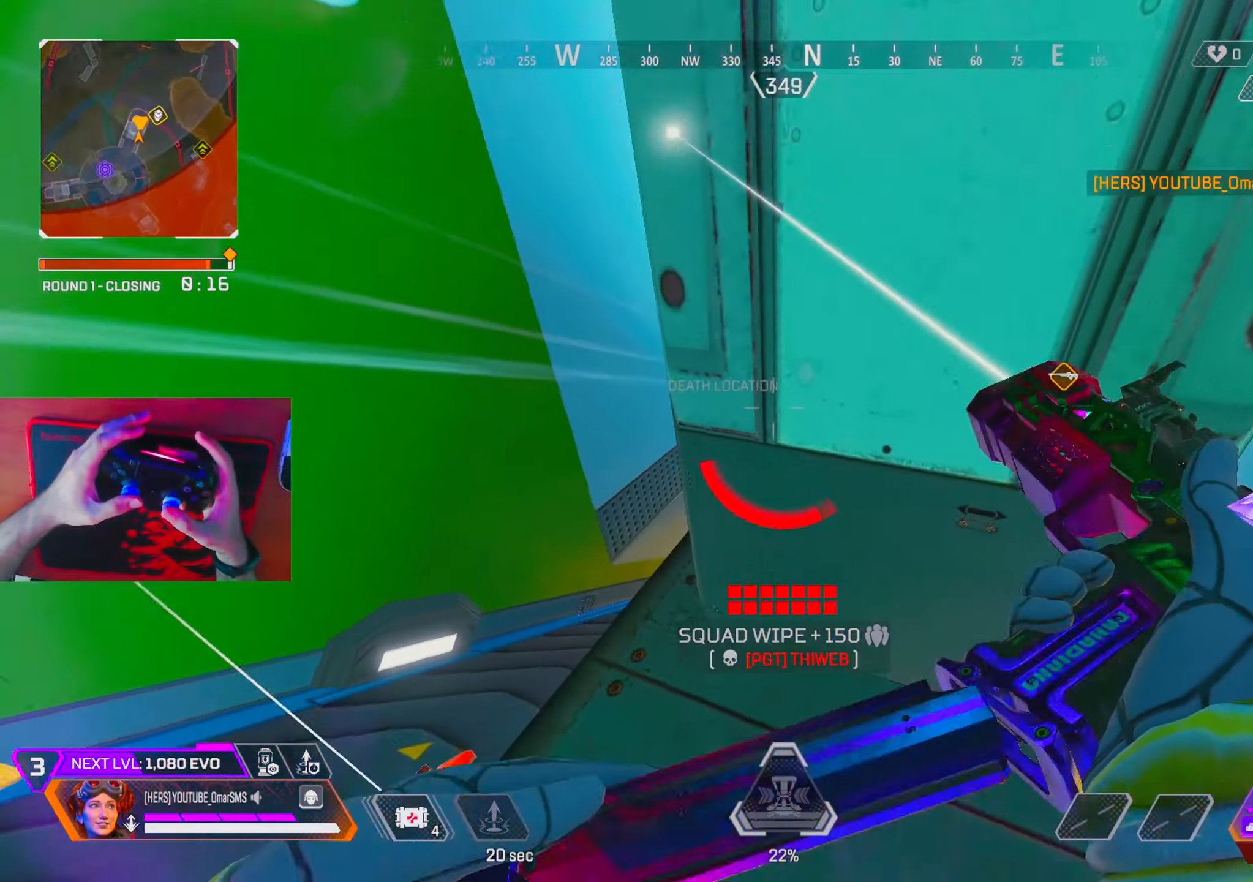
{"dt_ms": 500, "buttons": [], "left_stick": "center", "right_stick": "center", "events": [[50, "right_stick", "center"]]}
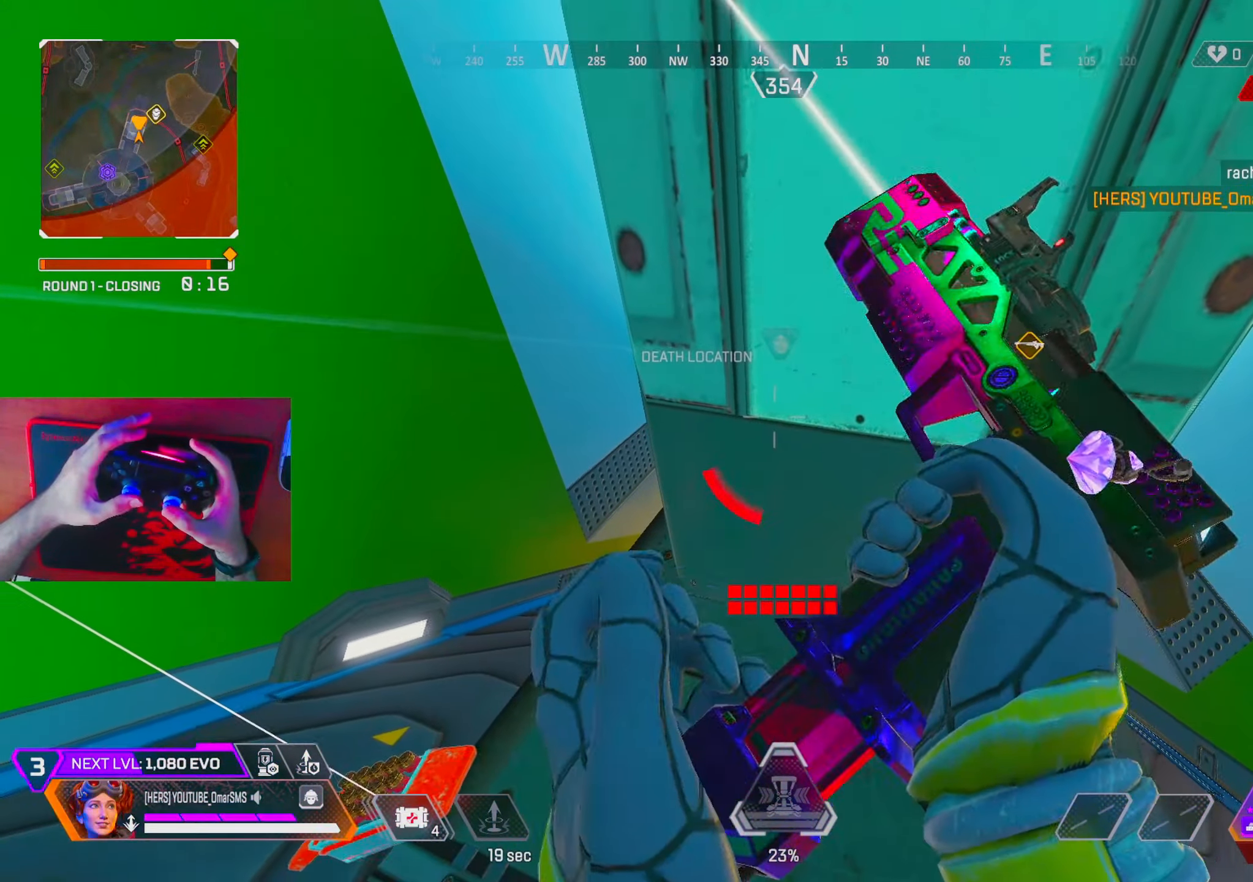
{"dt_ms": 500, "buttons": [], "left_stick": "center", "right_stick": "center", "events": [[433, "TRIANGLE", "down"], [500, "TRIANGLE", "up"]]}
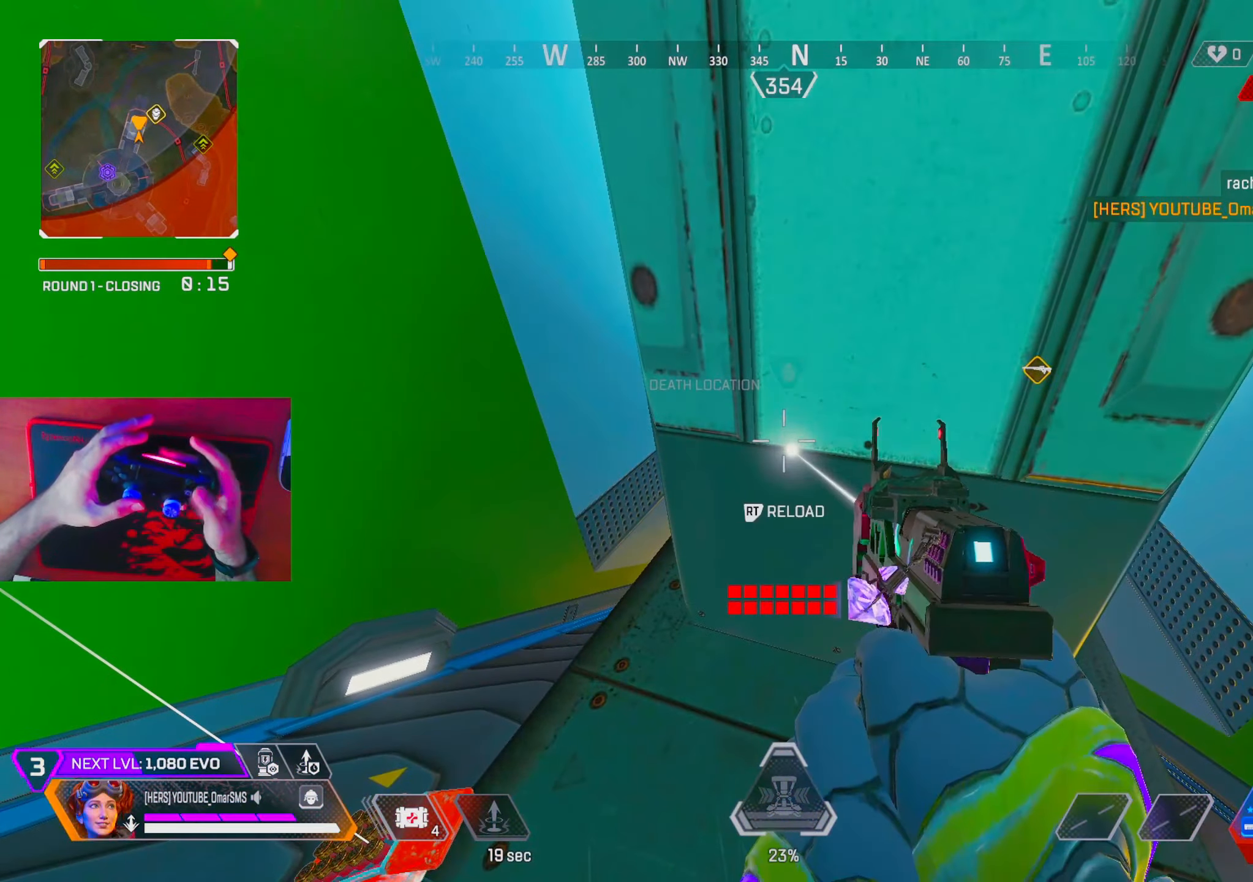
{"dt_ms": 500, "buttons": [], "left_stick": "center", "right_stick": "center", "events": [[133, "left_stick", "down-left"], [300, "left_stick", "right"], [400, "left_stick", "center"]]}
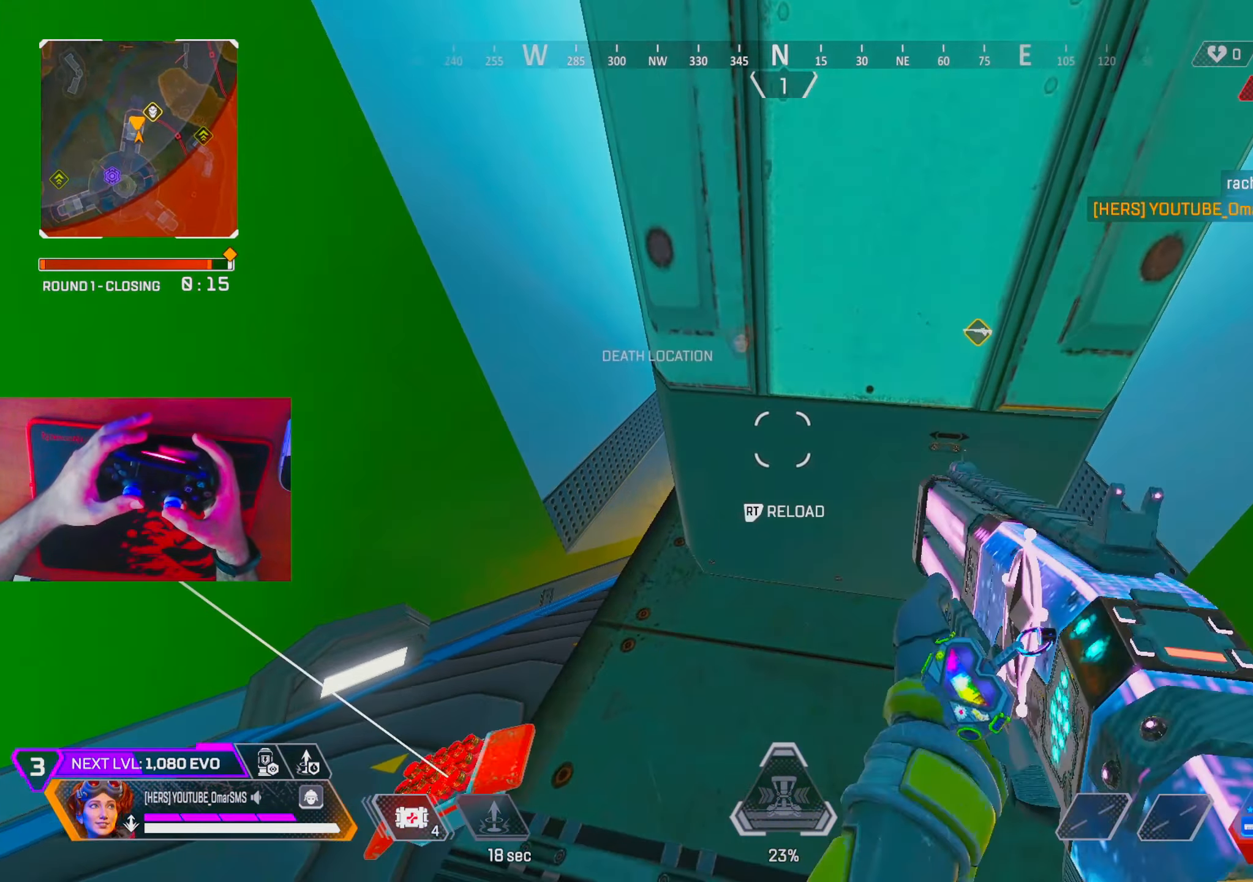
{"dt_ms": 500, "buttons": [], "left_stick": "down-left", "right_stick": "center", "events": [[50, "R2", "down"], [100, "R2", "up"], [400, "right_stick", "left"], [433, "left_stick", "down-left"], [500, "right_stick", "center"]]}
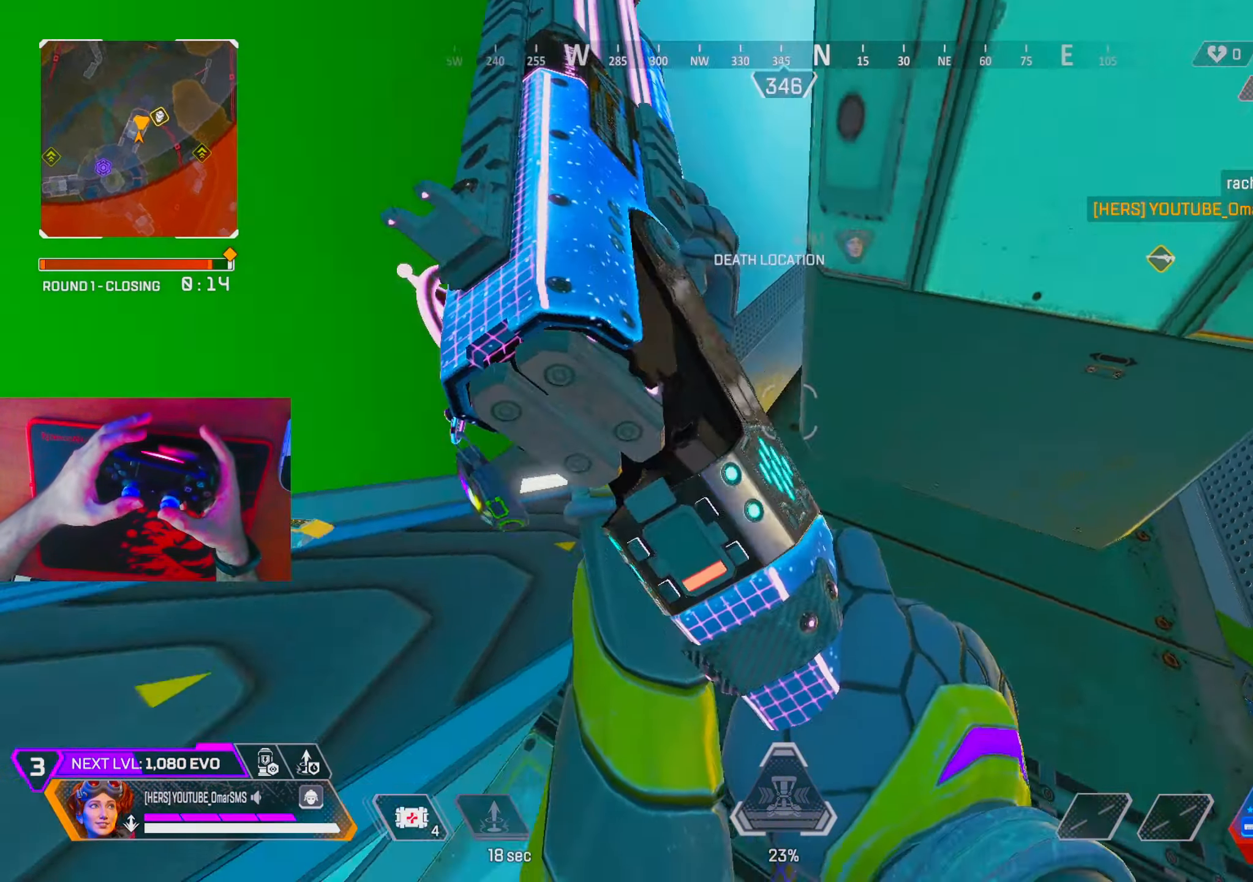
{"dt_ms": 500, "buttons": [], "left_stick": "up-right", "right_stick": "center", "events": [[50, "right_stick", "right"], [83, "left_stick", "right"], [183, "right_stick", "center"], [233, "left_stick", "left"], [283, "left_stick", "center"], [350, "left_stick", "right"], [433, "left_stick", "up-right"]]}
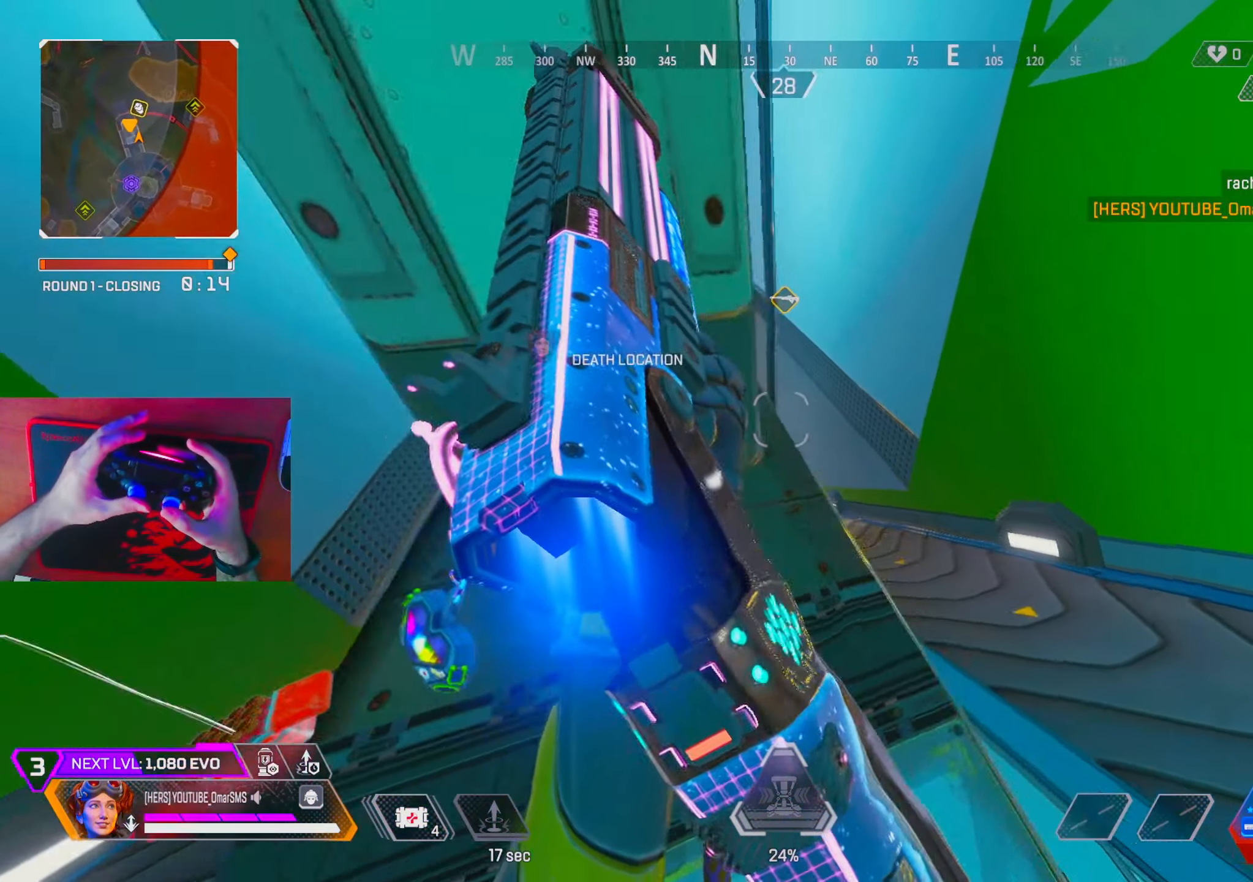
{"dt_ms": 500, "buttons": [], "left_stick": "up-left", "right_stick": "center", "events": [[200, "L2", "down"], [283, "R3", "down"], [350, "L2", "up"], [350, "left_stick", "up-left"], [383, "R3", "up"]]}
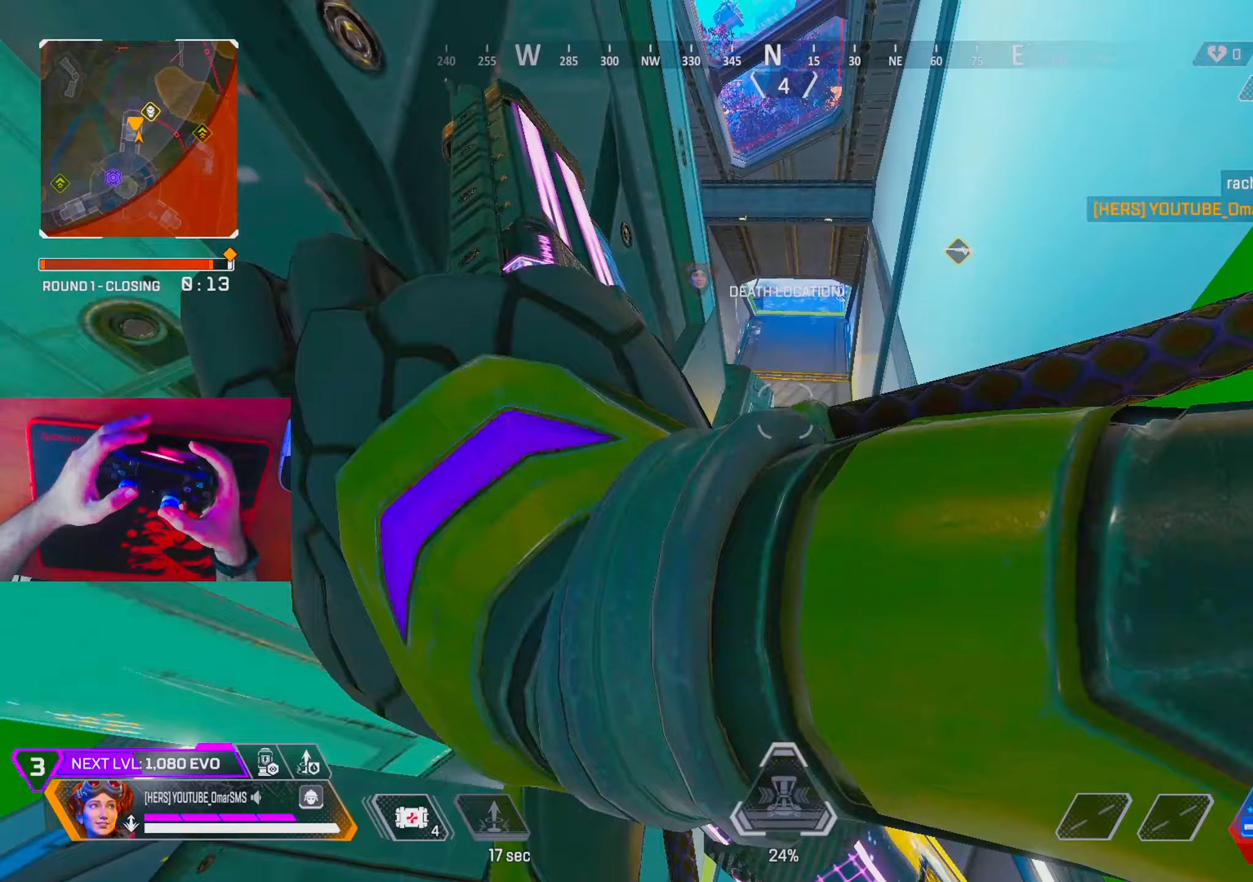
{"dt_ms": 500, "buttons": [], "left_stick": "up-left", "right_stick": "center", "events": [[83, "left_stick", "left"], [383, "left_stick", "up-left"]]}
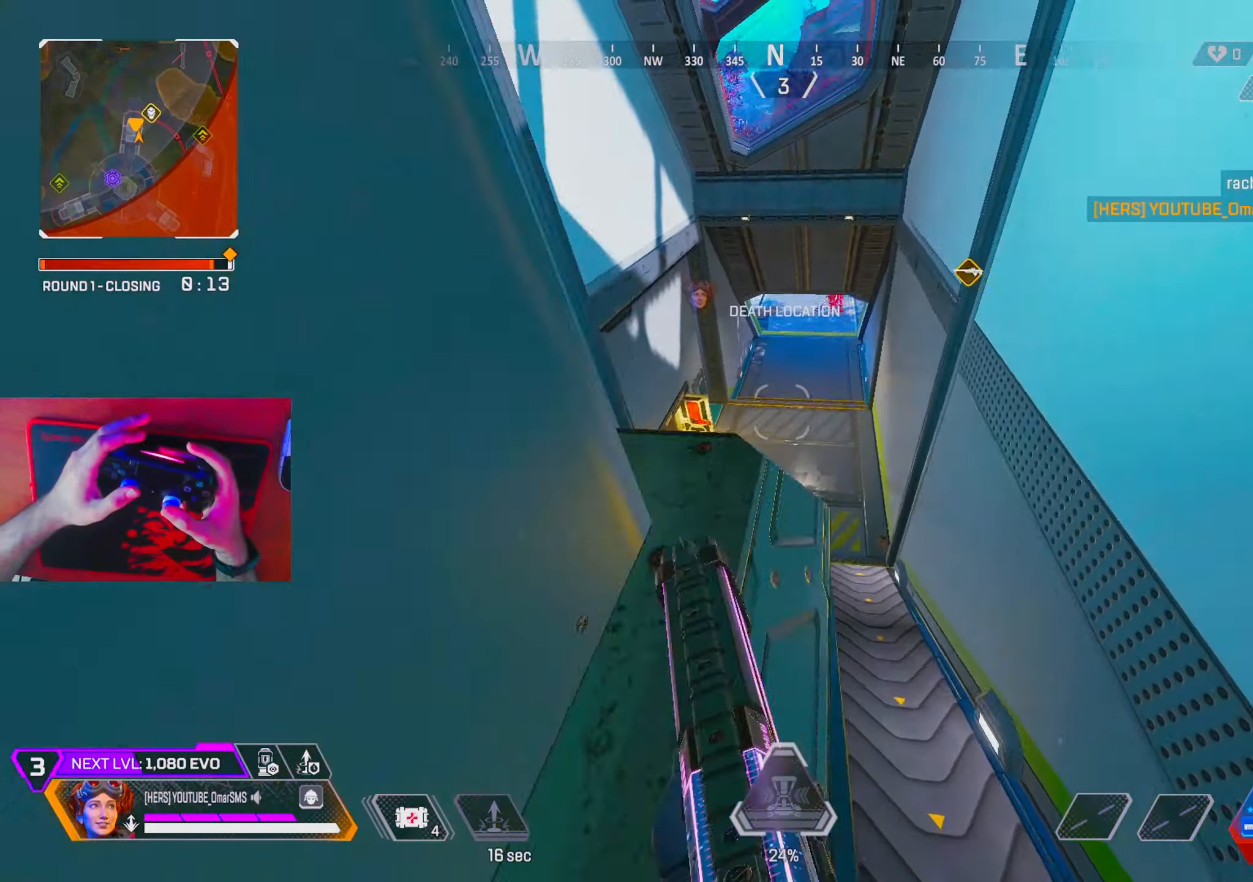
{"dt_ms": 500, "buttons": [], "left_stick": "up-left", "right_stick": "center", "events": []}
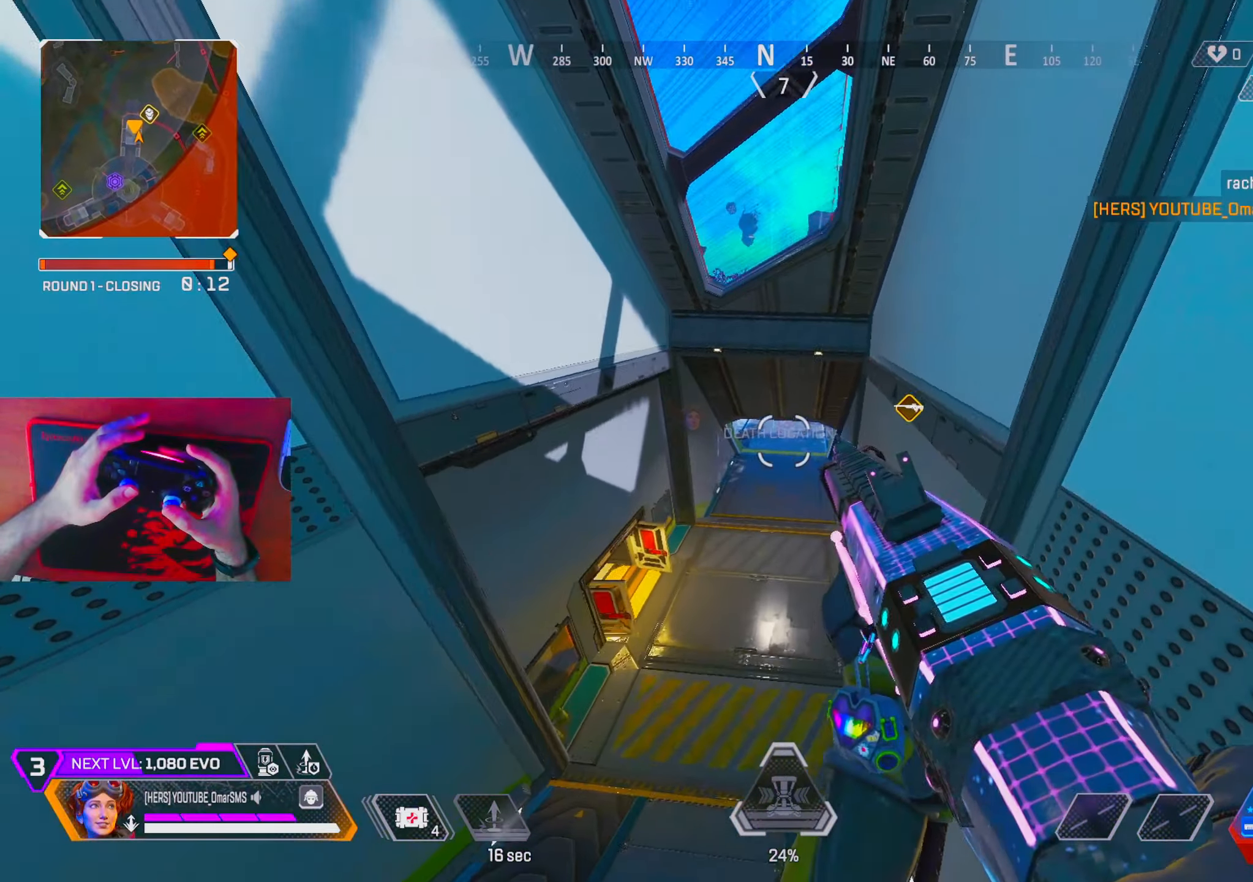
{"dt_ms": 500, "buttons": ["L1"], "left_stick": "up", "right_stick": "center", "events": [[83, "L1", "down"], [200, "left_stick", "left"], [417, "left_stick", "up"]]}